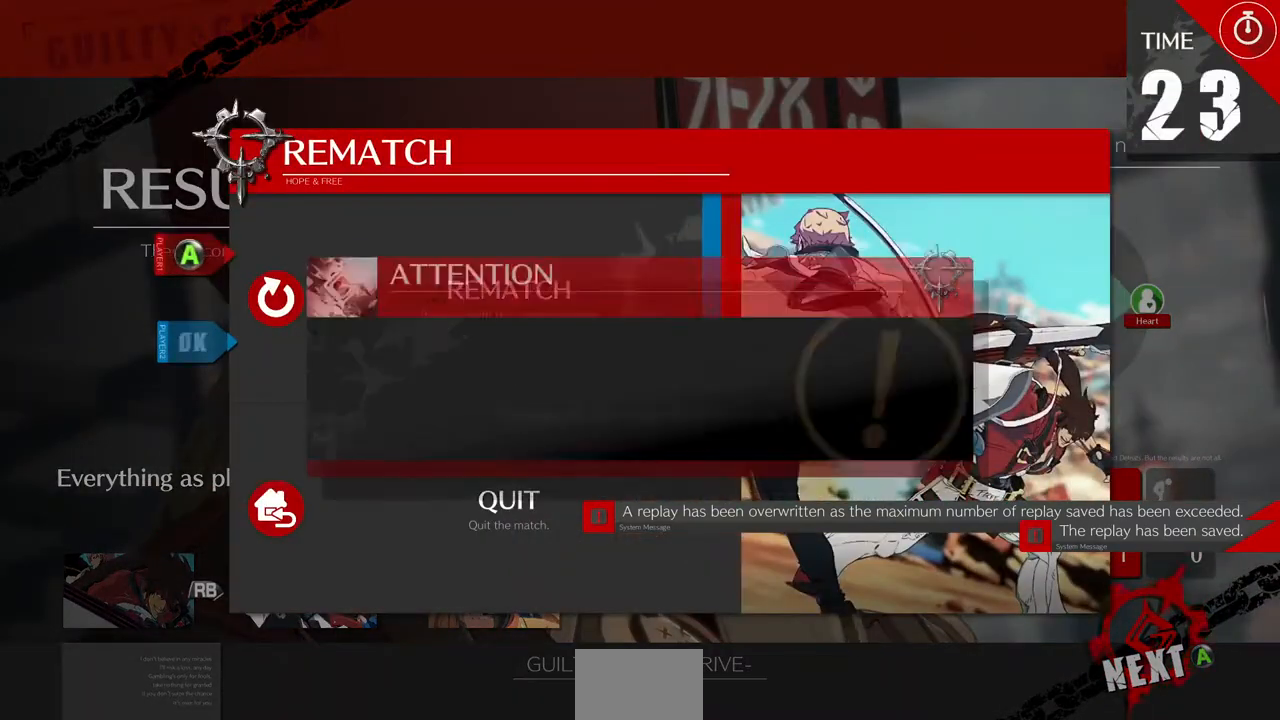
Gameplay with a controller (arcade stick); each line is a JSON object with the inputs held at the frame after it. "events" lists button and stick changes between this image and that frame as [ms after this image, input, new state], when the widget could be followed in between. Not read: L3 R3.
{"buttons": [], "events": [[40, "CROSS", "up"]]}
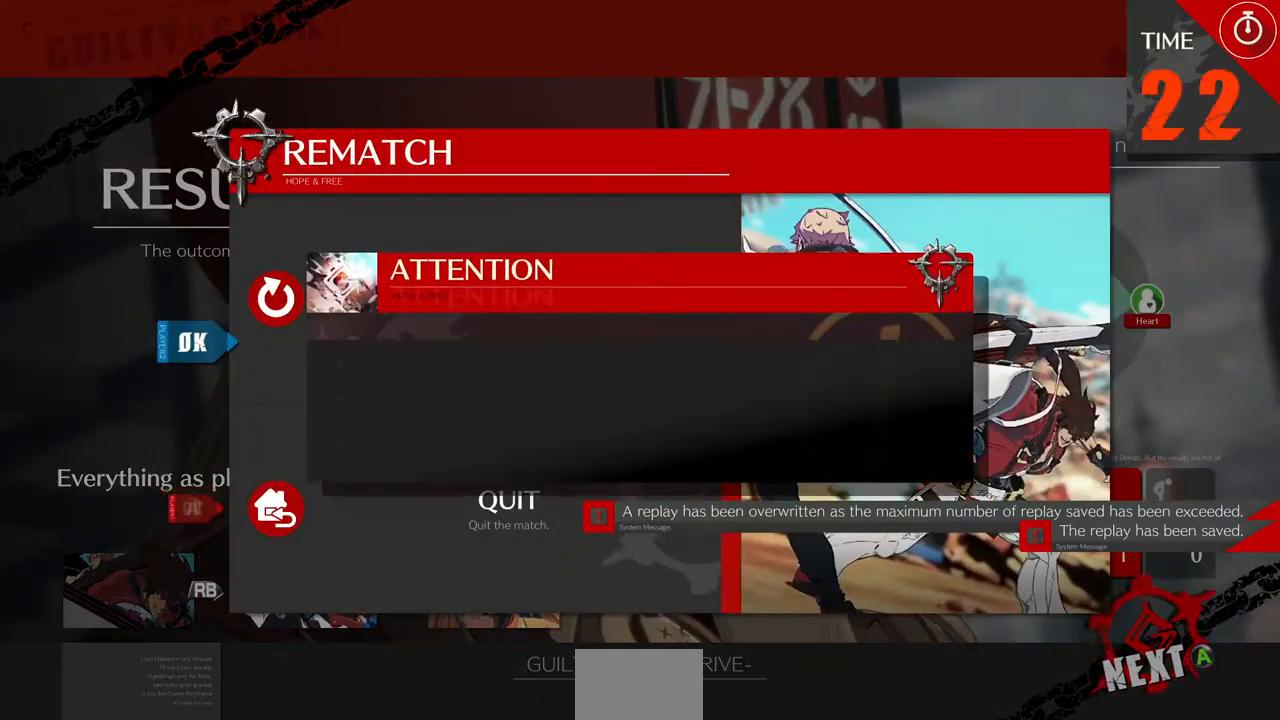
{"buttons": [], "events": []}
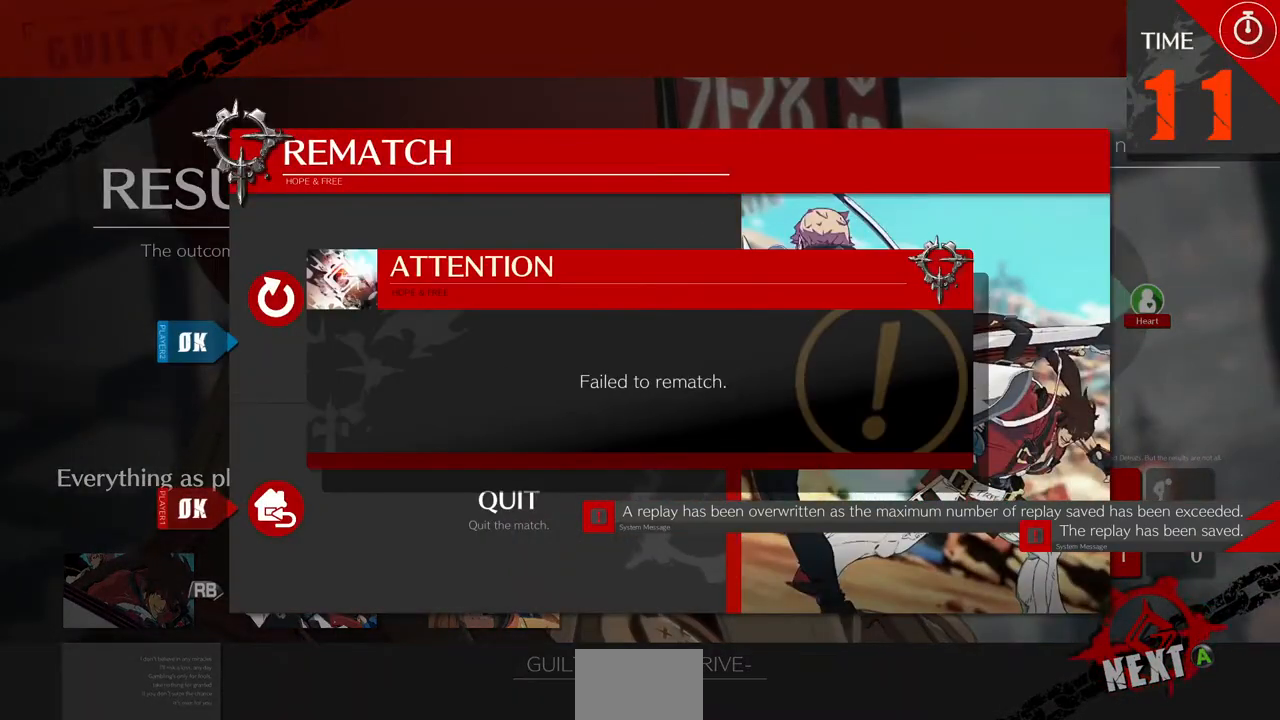
{"buttons": [], "events": []}
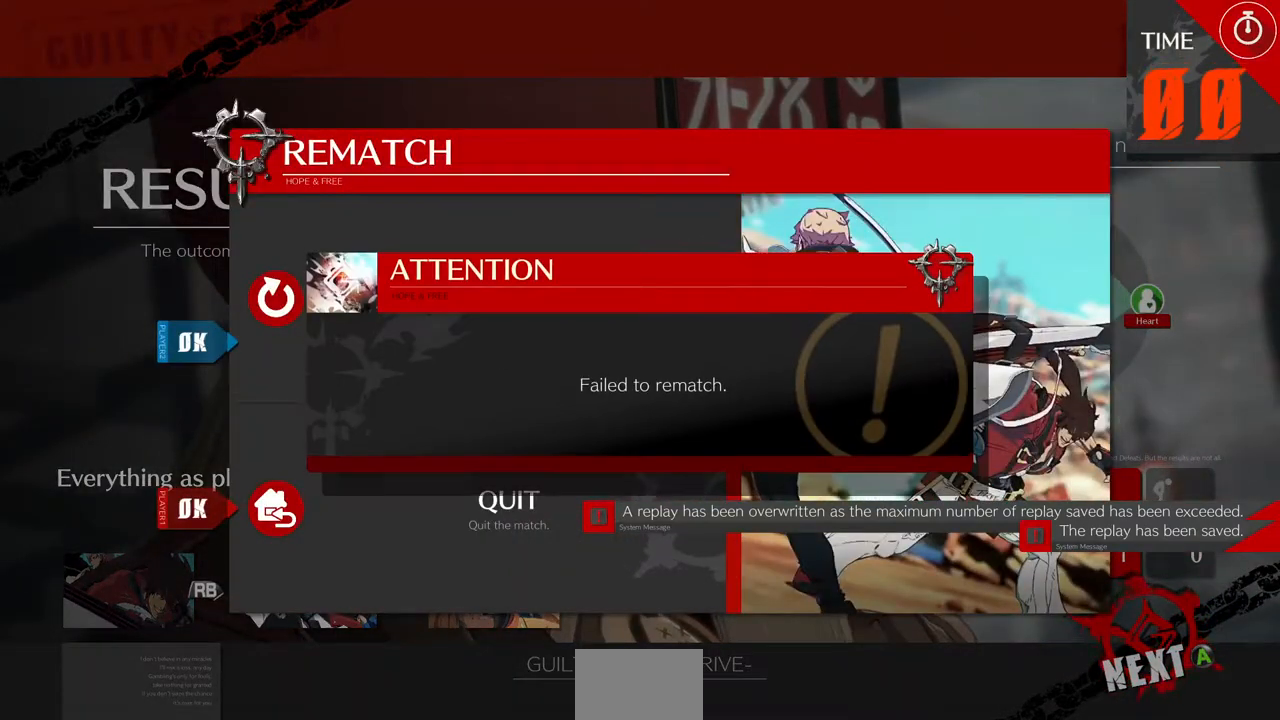
{"buttons": [], "events": []}
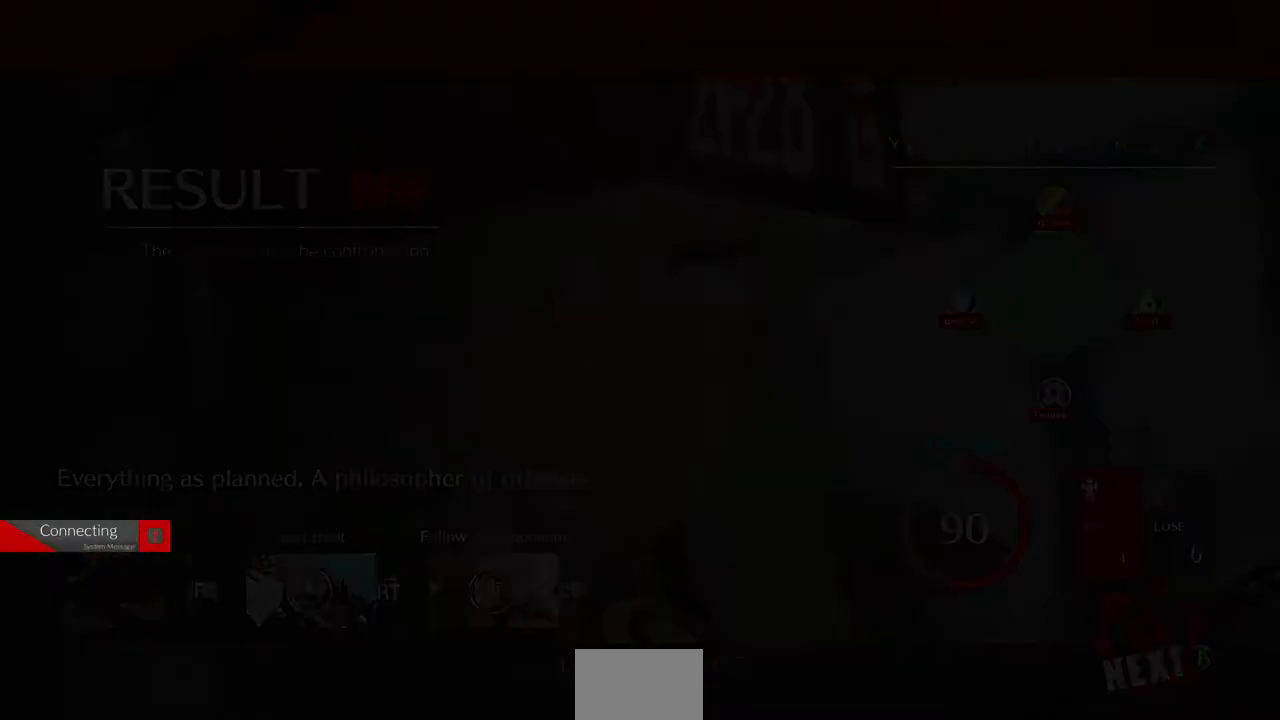
{"buttons": [], "events": []}
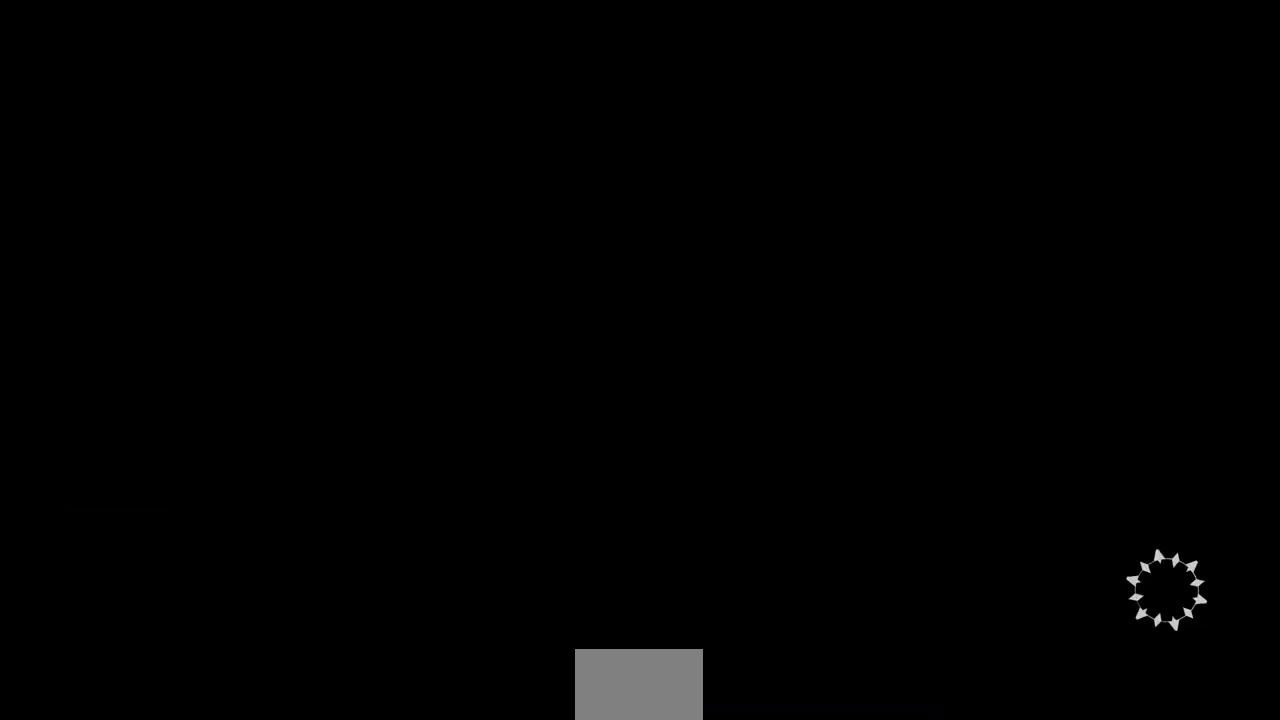
{"buttons": [], "events": []}
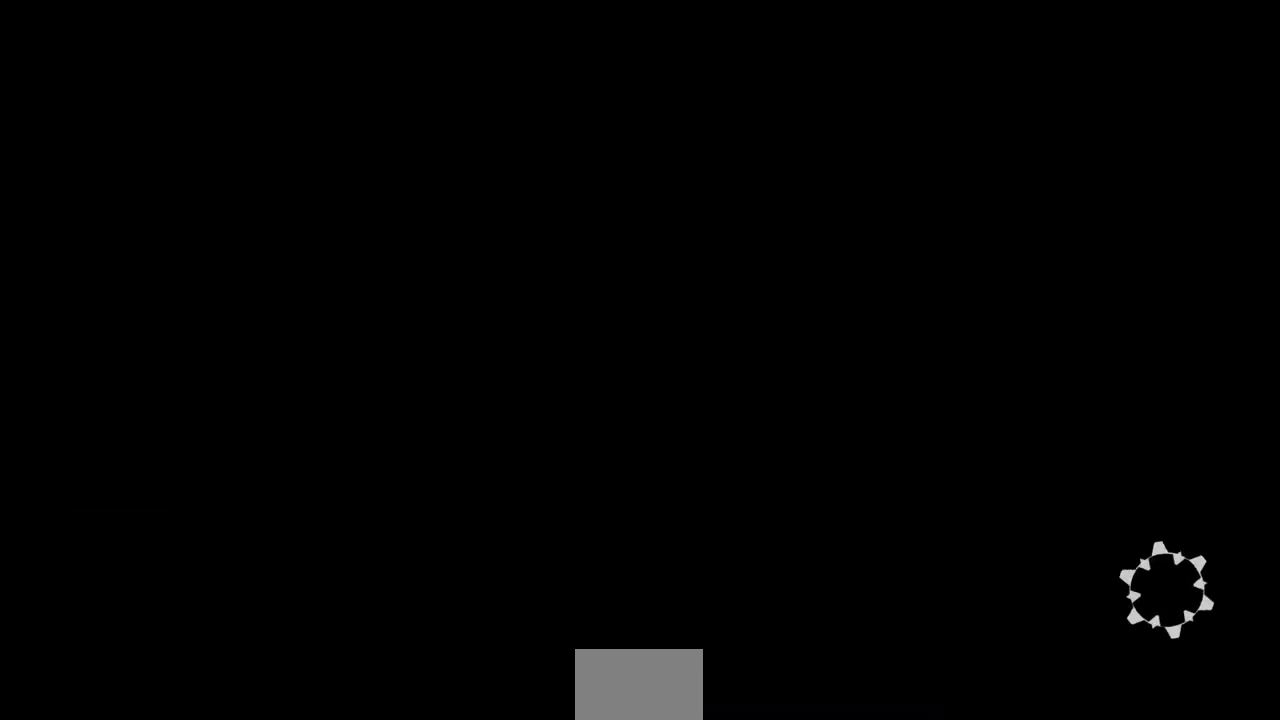
{"buttons": [], "events": []}
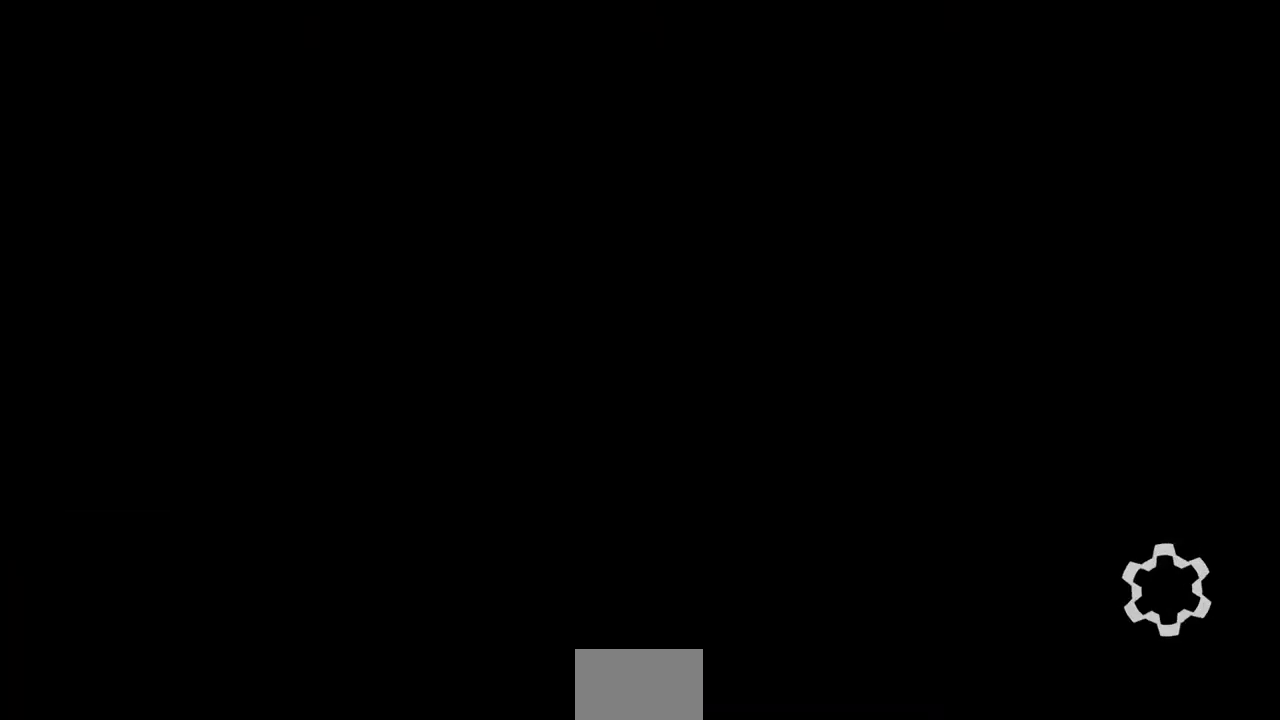
{"buttons": [], "events": []}
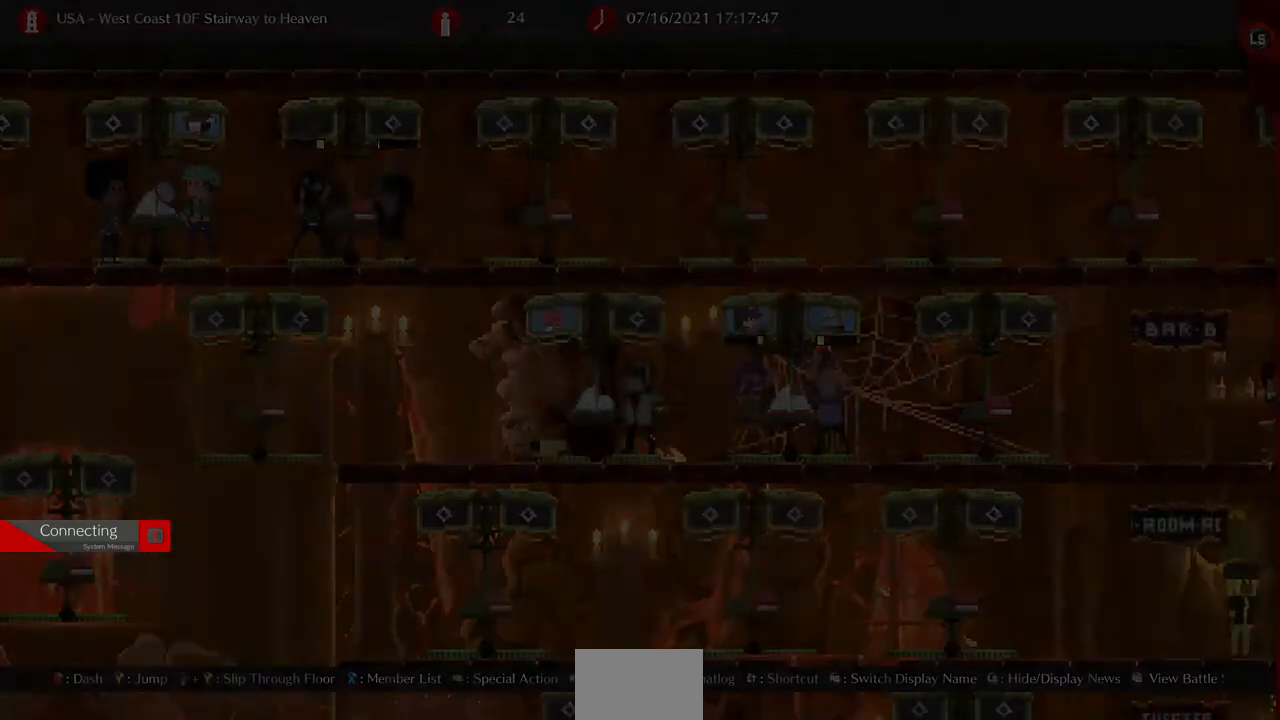
{"buttons": [], "events": []}
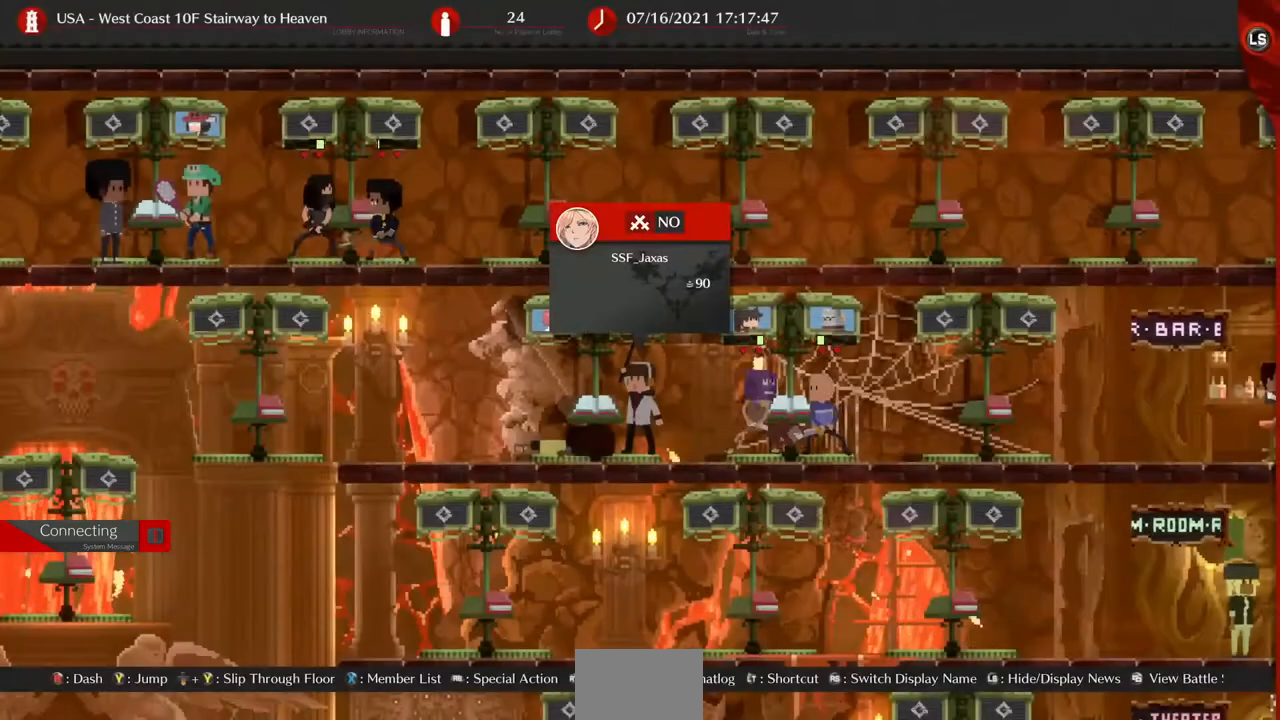
{"buttons": ["DPAD_LEFT"], "events": [[240, "DPAD_LEFT", "down"]]}
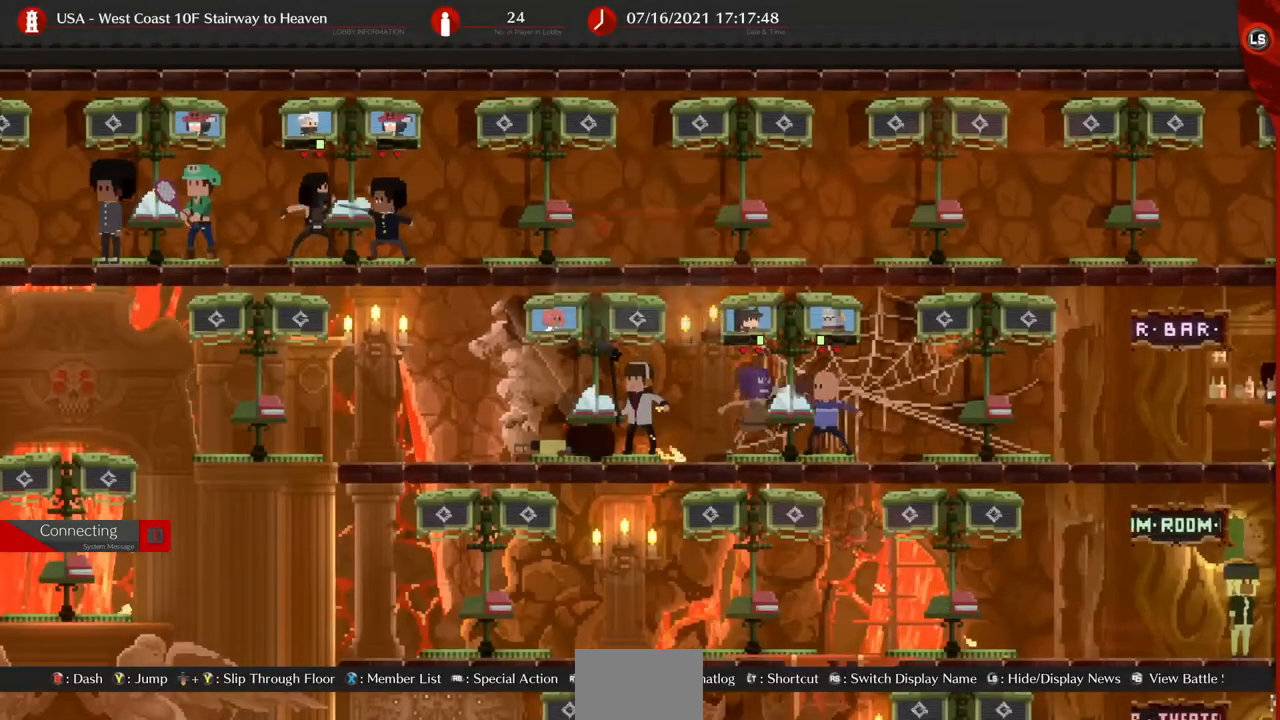
{"buttons": [], "events": [[40, "DPAD_LEFT", "up"]]}
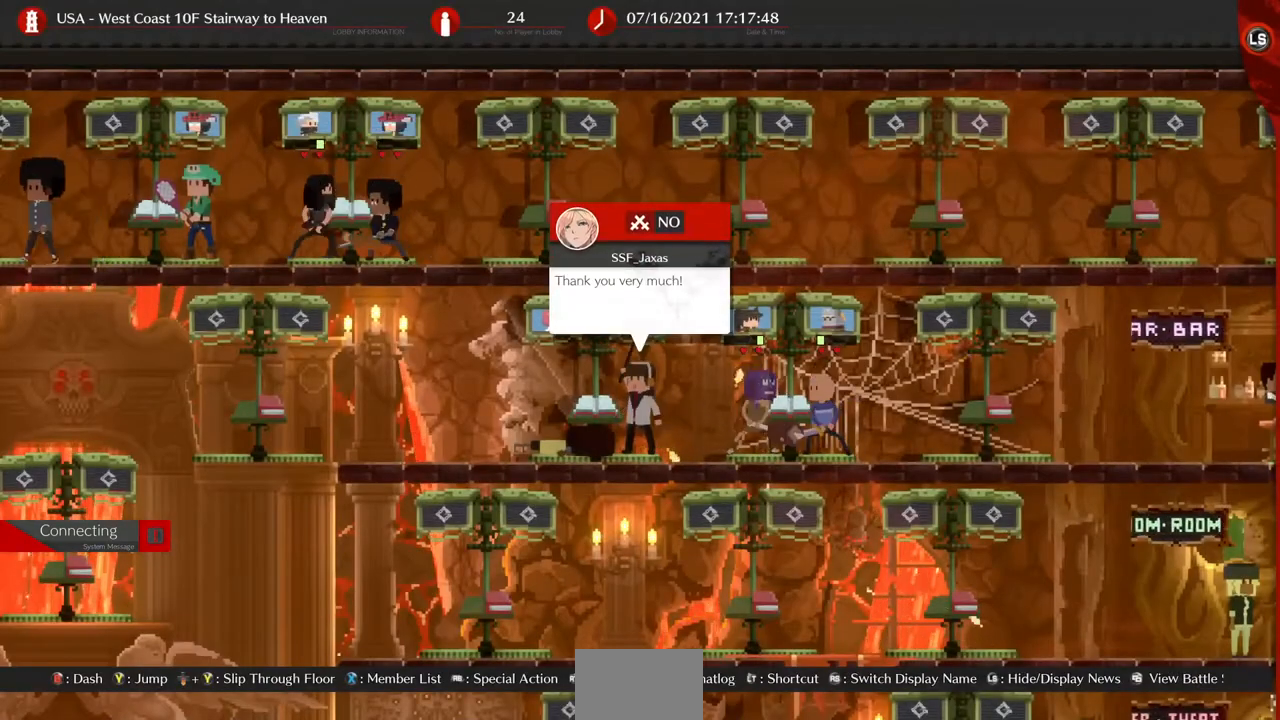
{"buttons": [], "events": []}
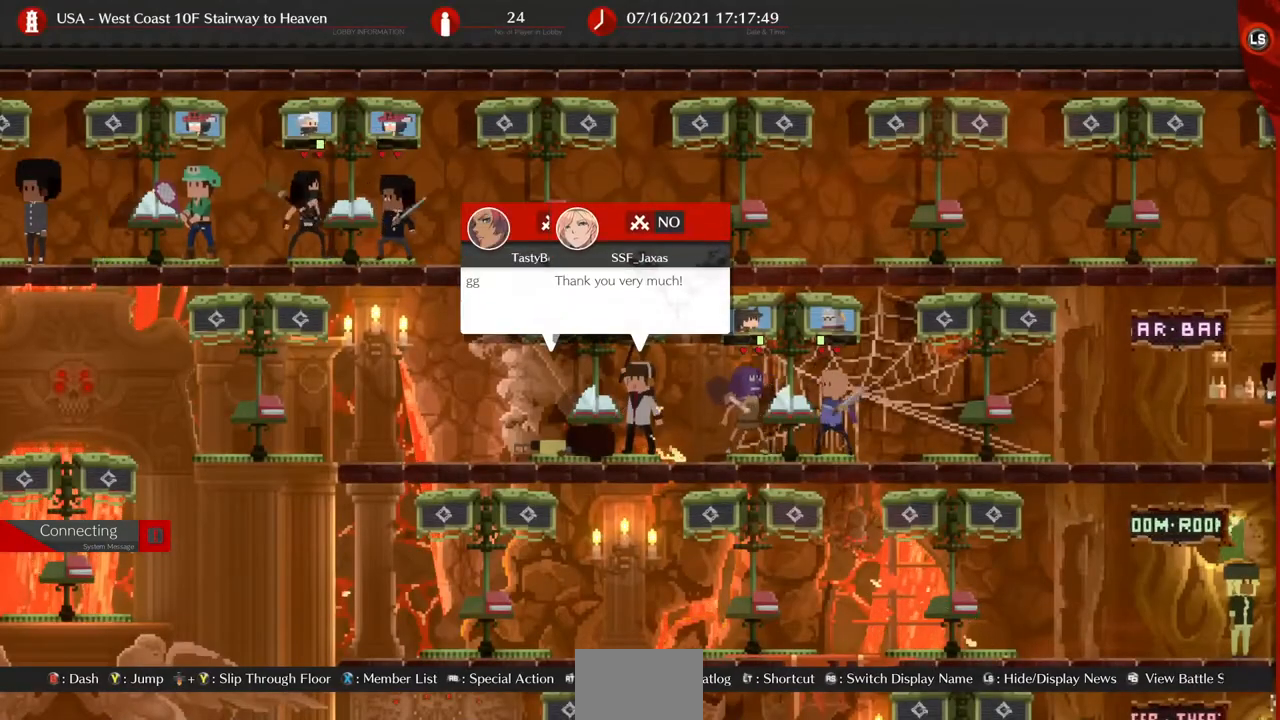
{"buttons": [], "events": []}
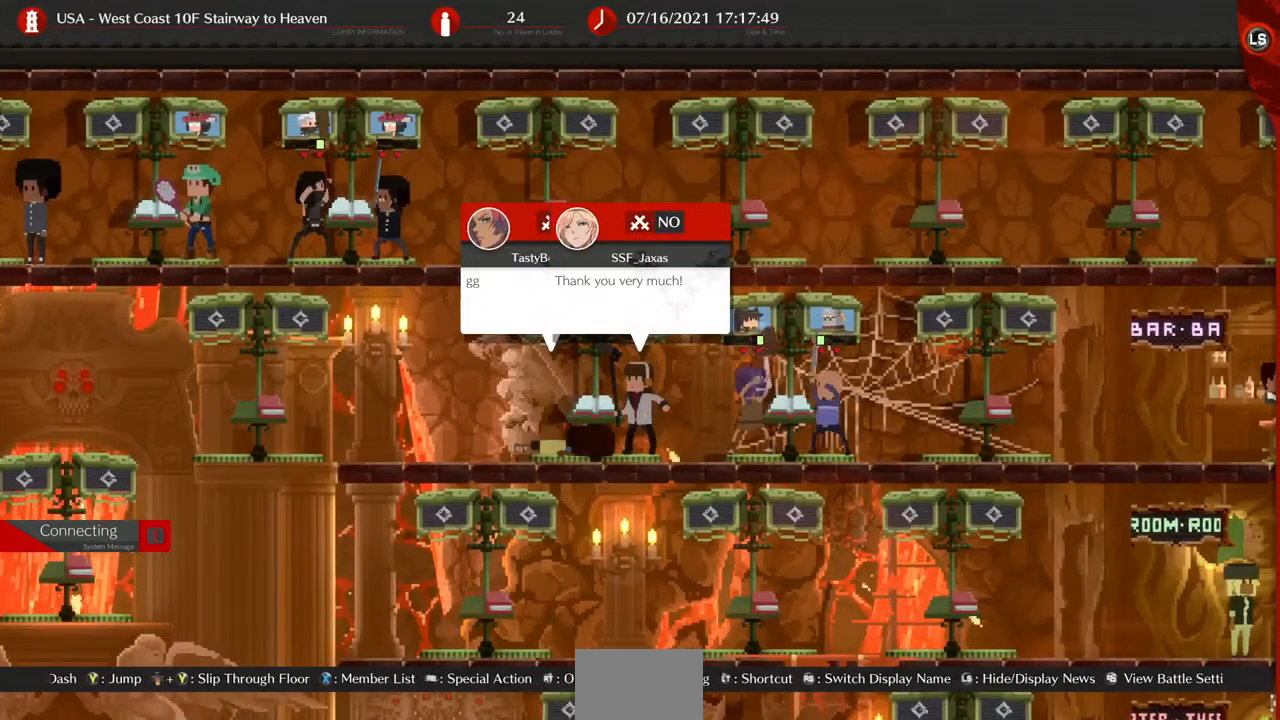
{"buttons": [], "events": []}
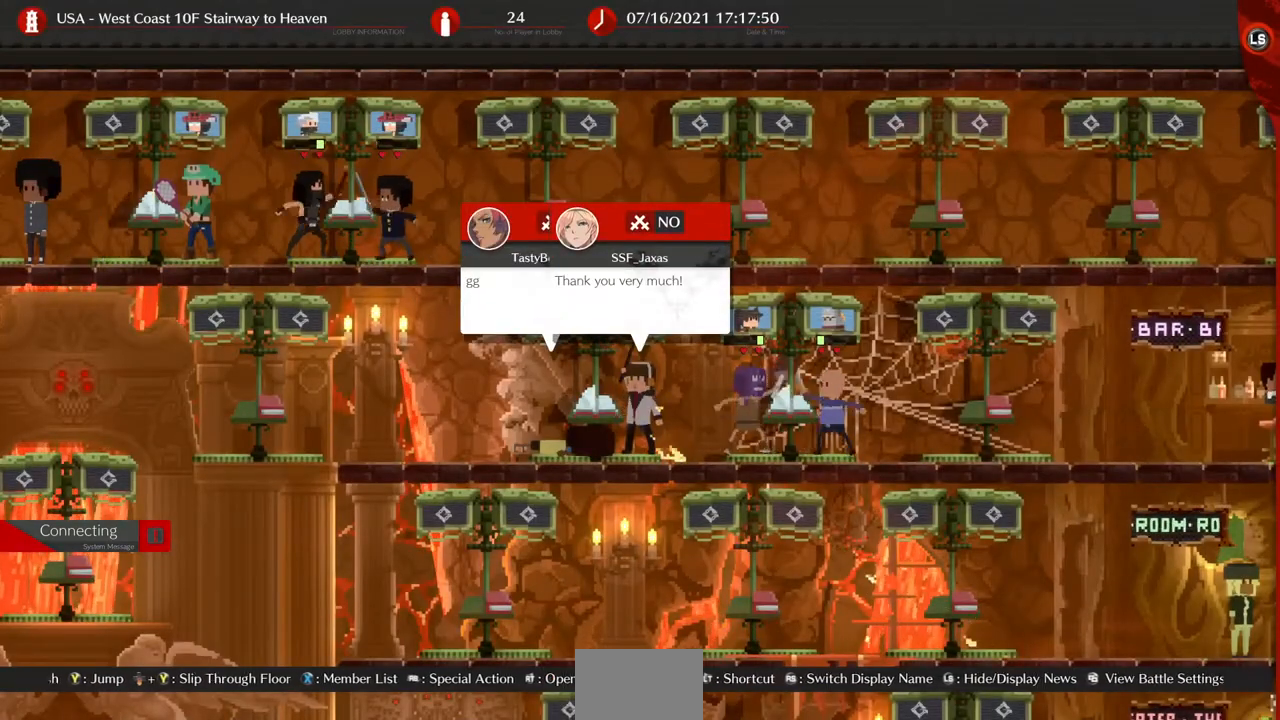
{"buttons": ["DPAD_LEFT"], "events": [[240, "DPAD_LEFT", "down"]]}
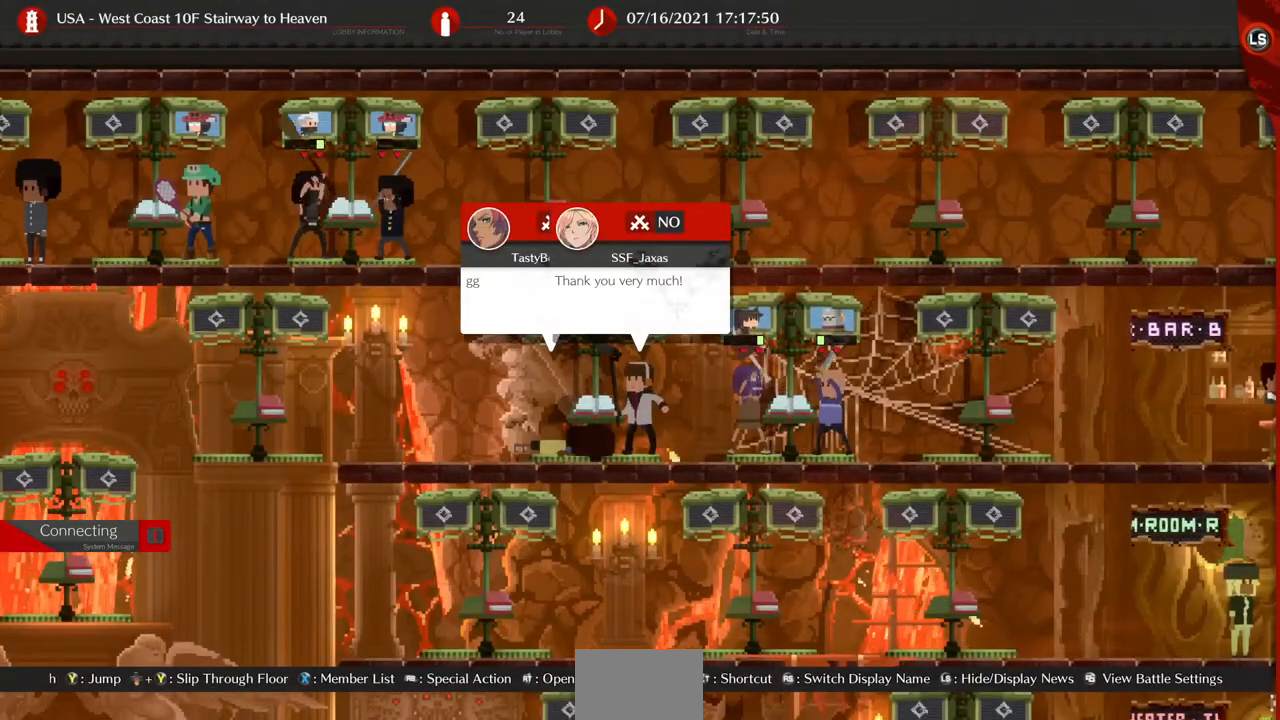
{"buttons": ["DPAD_LEFT"], "events": []}
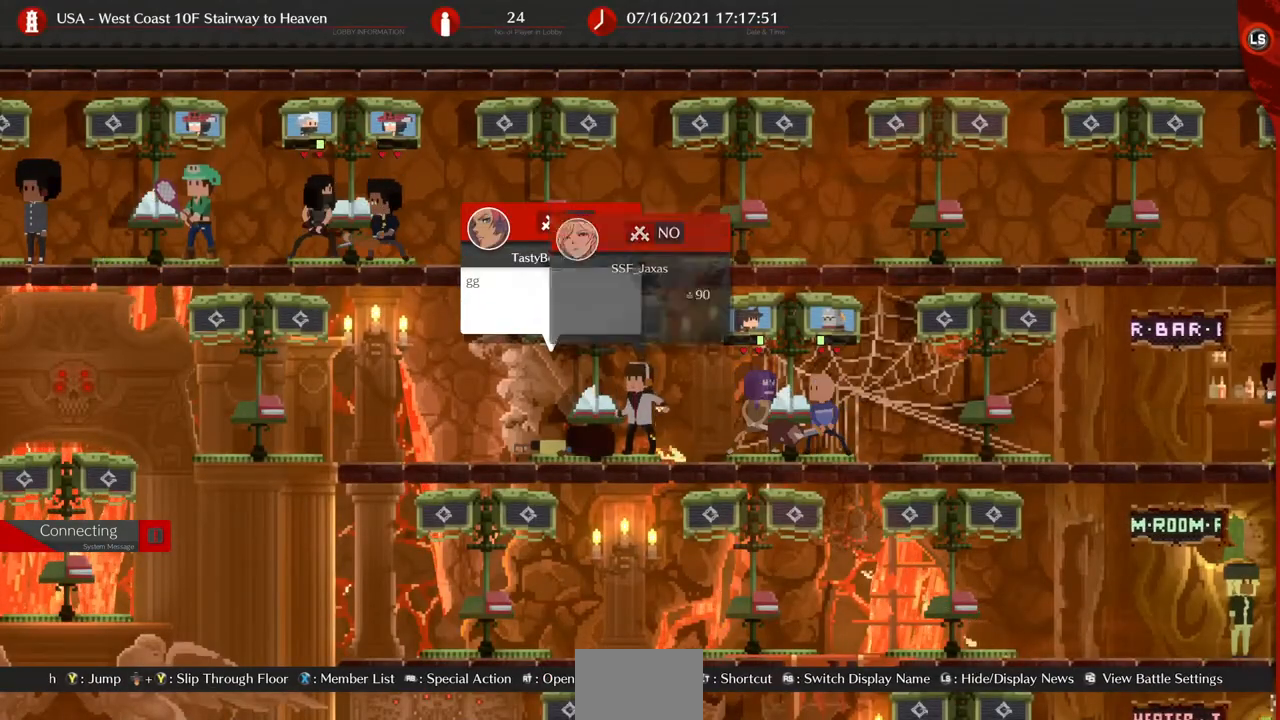
{"buttons": ["DPAD_LEFT"], "events": []}
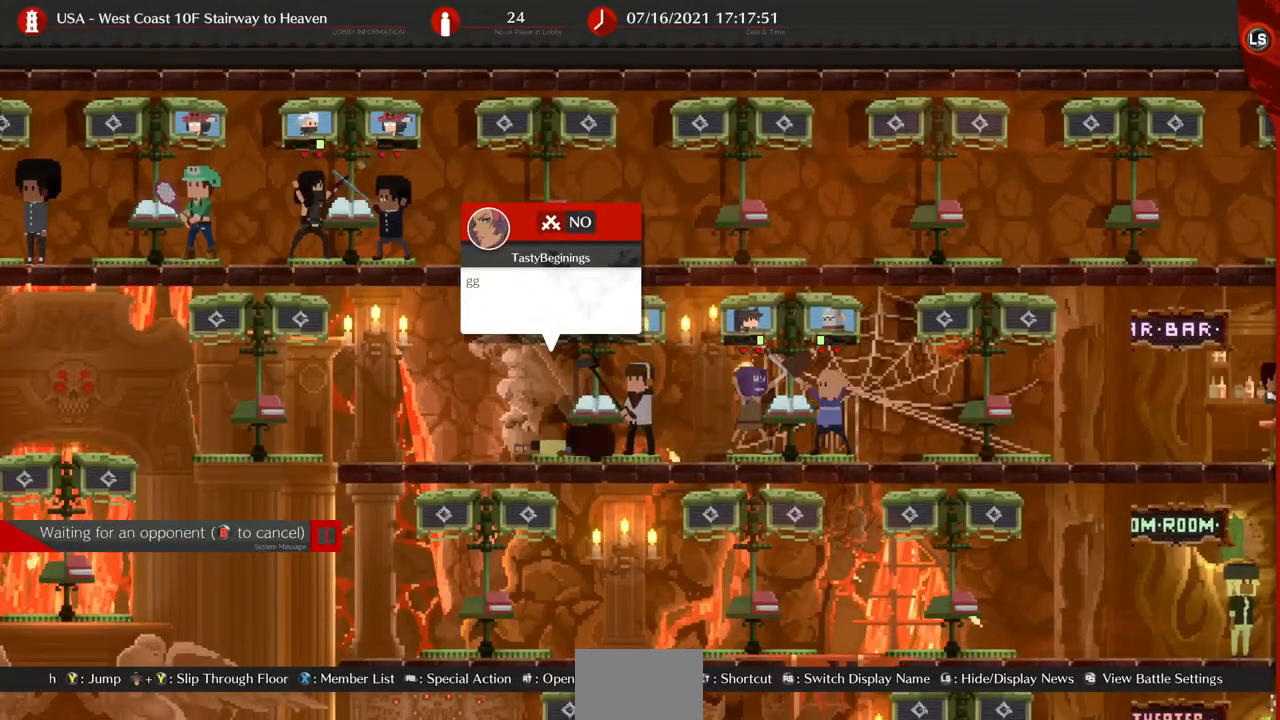
{"buttons": ["DPAD_LEFT"], "events": [[120, "CIRCLE", "down"], [200, "CIRCLE", "up"]]}
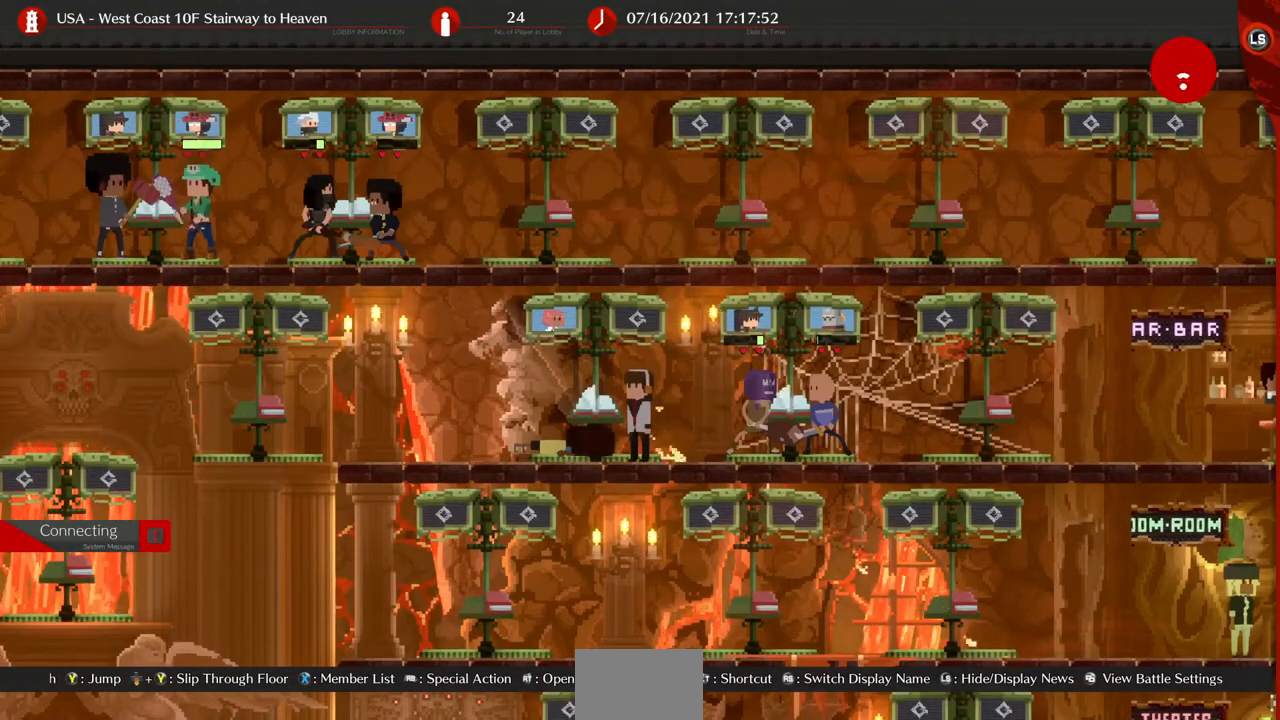
{"buttons": [], "events": [[240, "DPAD_LEFT", "up"]]}
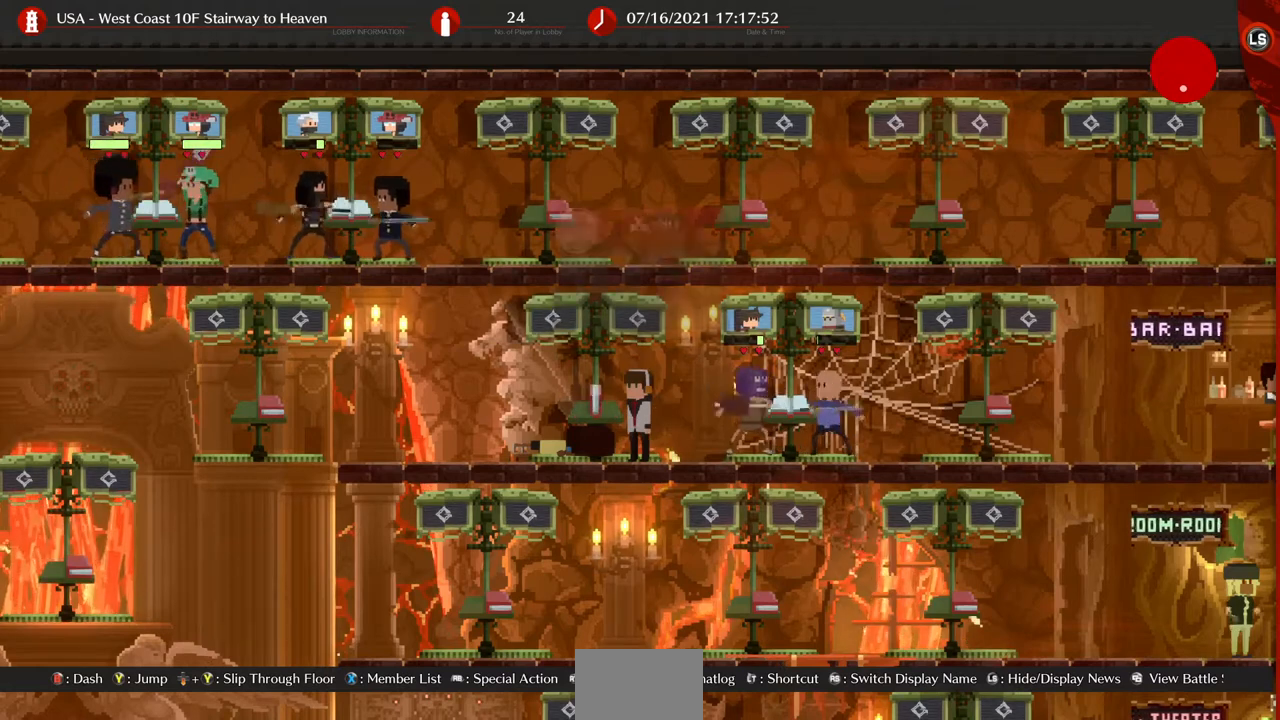
{"buttons": ["DPAD_LEFT"], "events": [[40, "DPAD_LEFT", "down"]]}
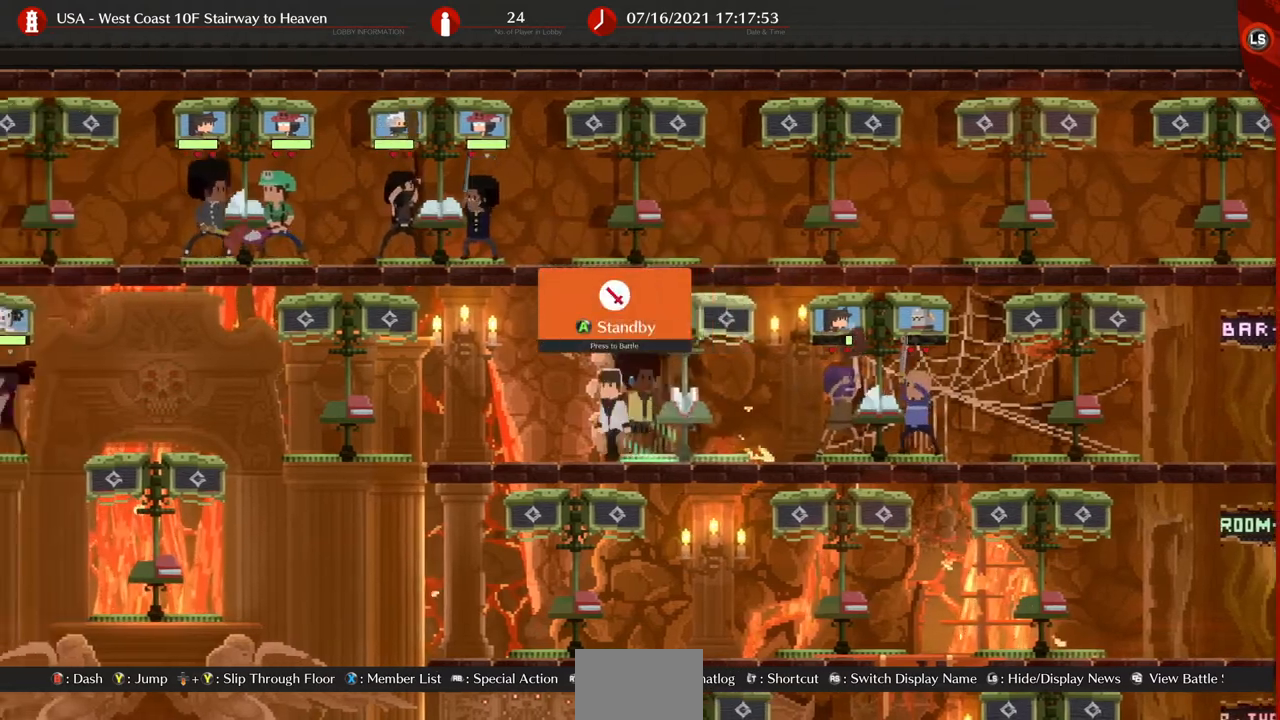
{"buttons": [], "events": [[520, "DPAD_LEFT", "up"]]}
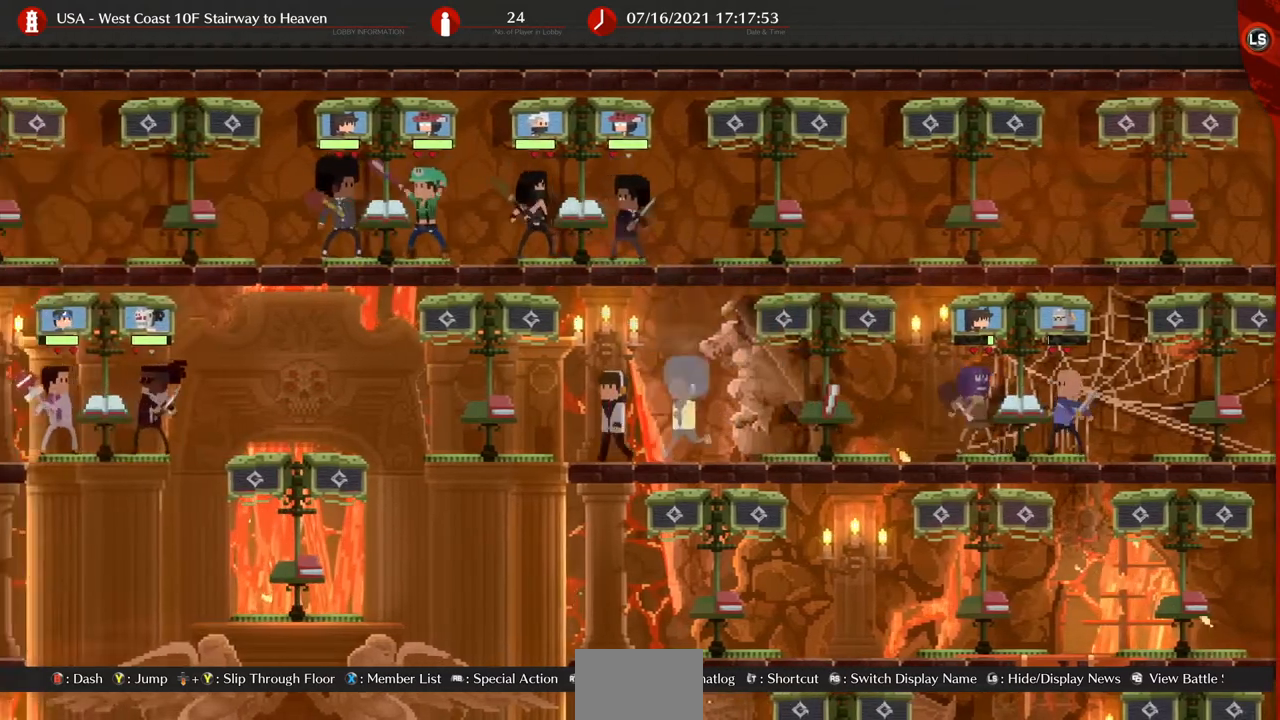
{"buttons": [], "events": []}
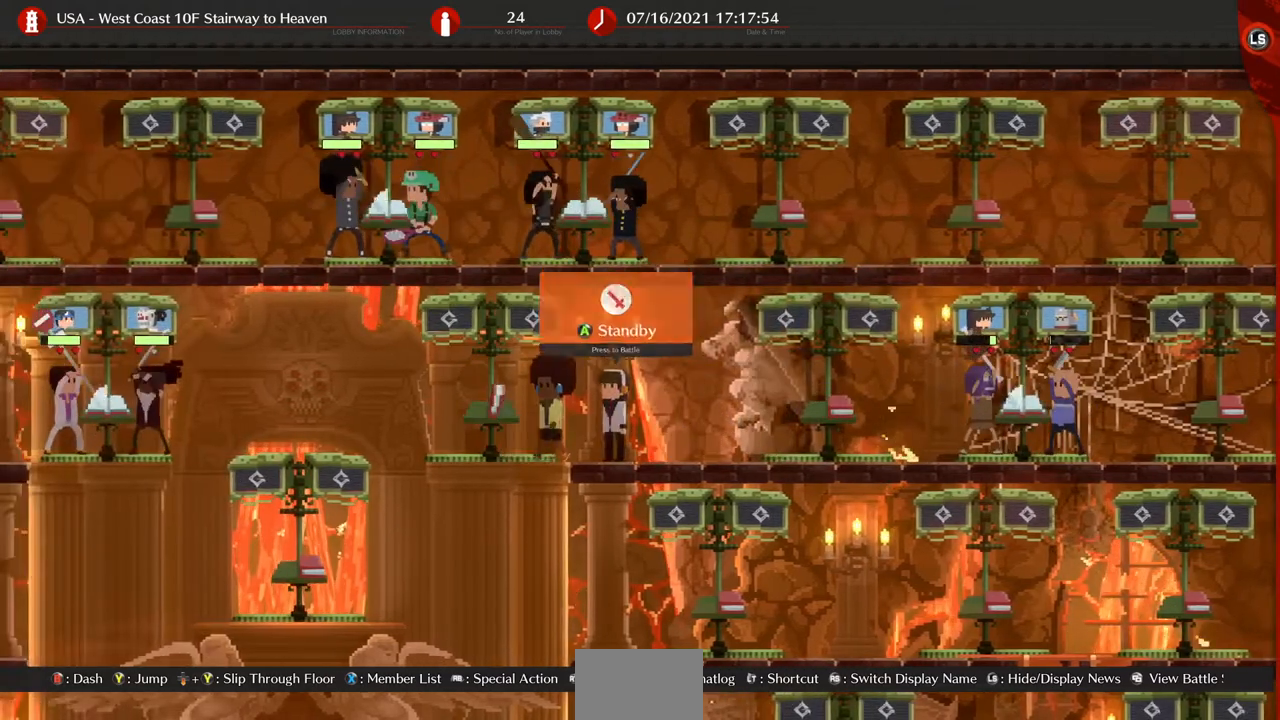
{"buttons": [], "events": [[40, "DPAD_RIGHT", "down"], [240, "DPAD_RIGHT", "up"]]}
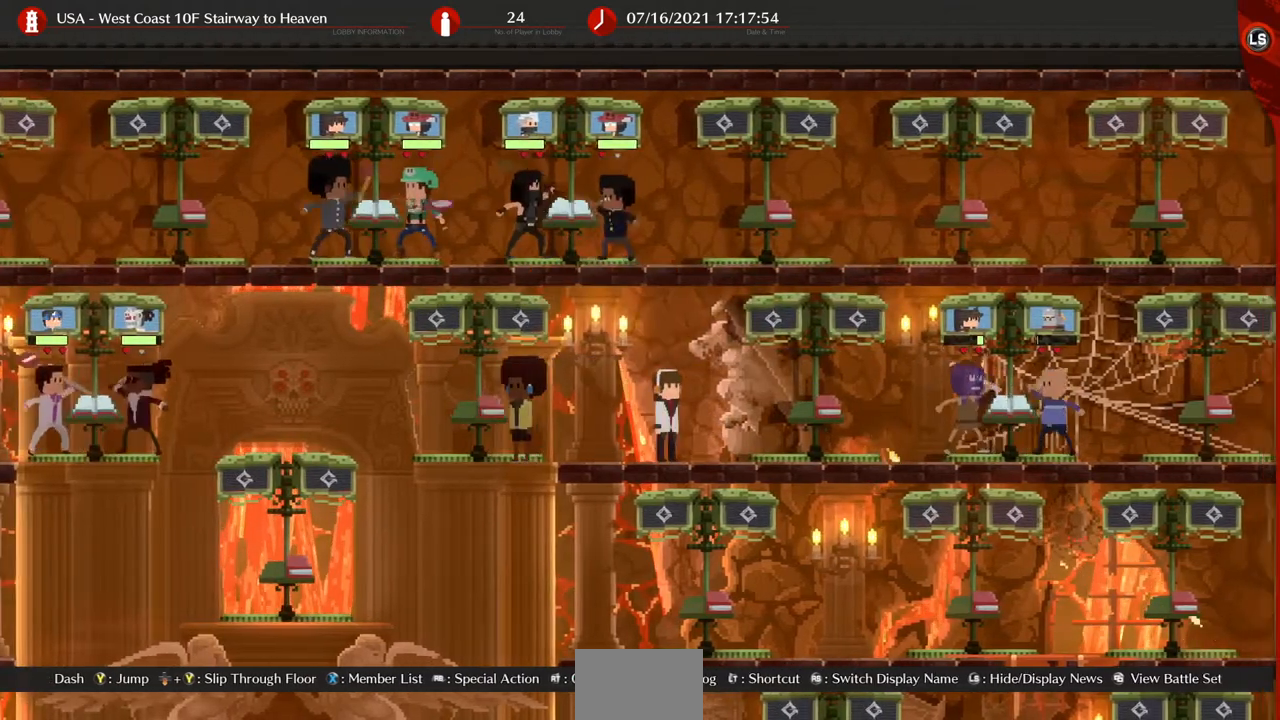
{"buttons": [], "events": [[40, "DPAD_LEFT", "down"], [200, "DPAD_LEFT", "up"]]}
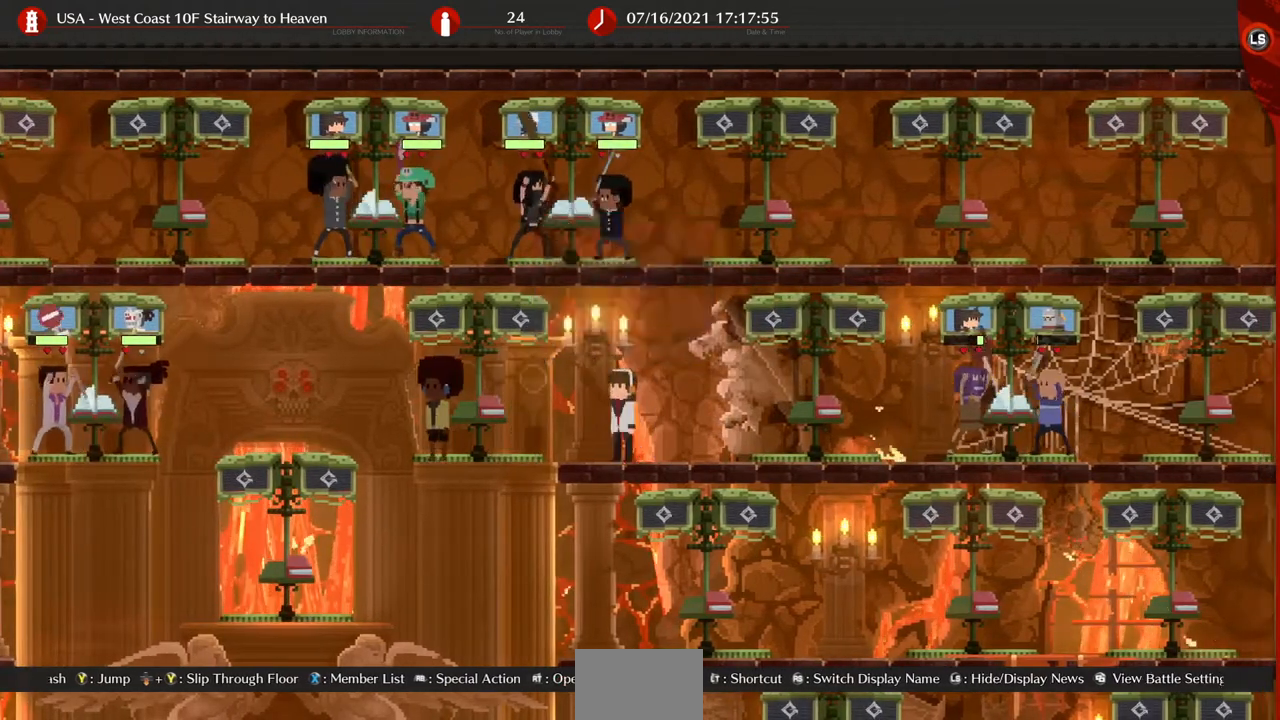
{"buttons": ["DPAD_RIGHT"], "events": [[280, "DPAD_RIGHT", "down"]]}
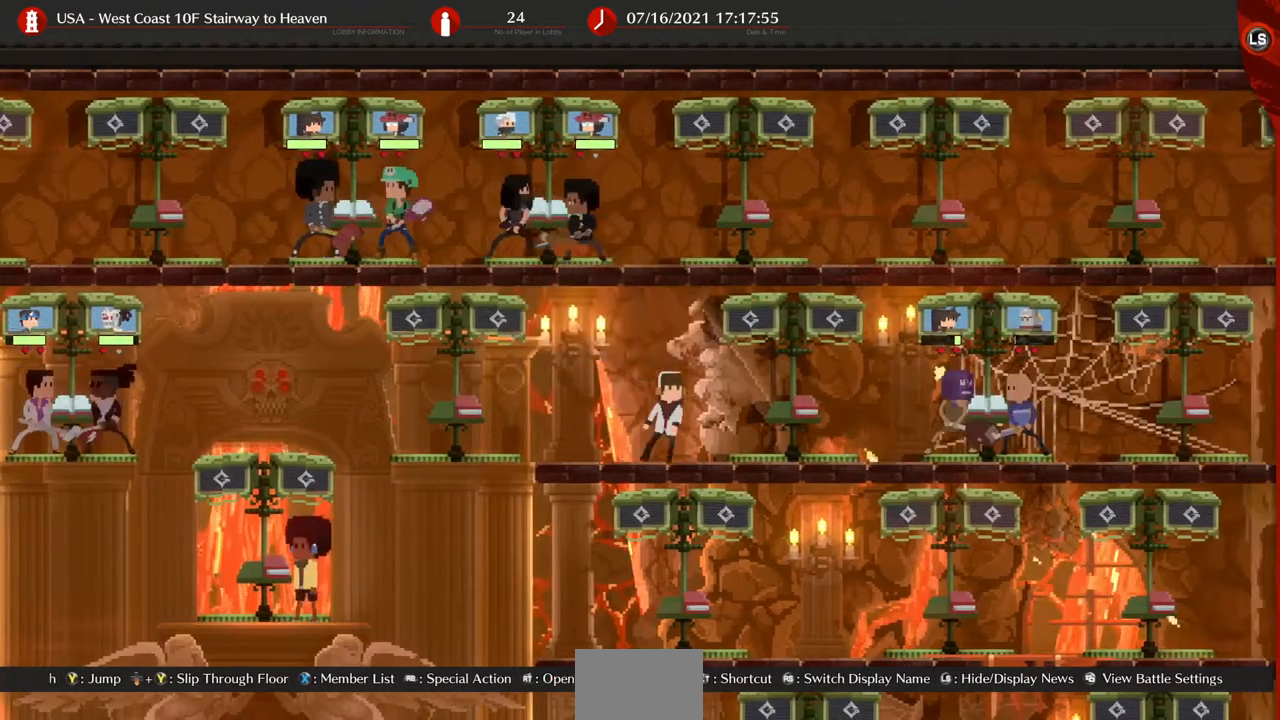
{"buttons": ["DPAD_RIGHT"], "events": []}
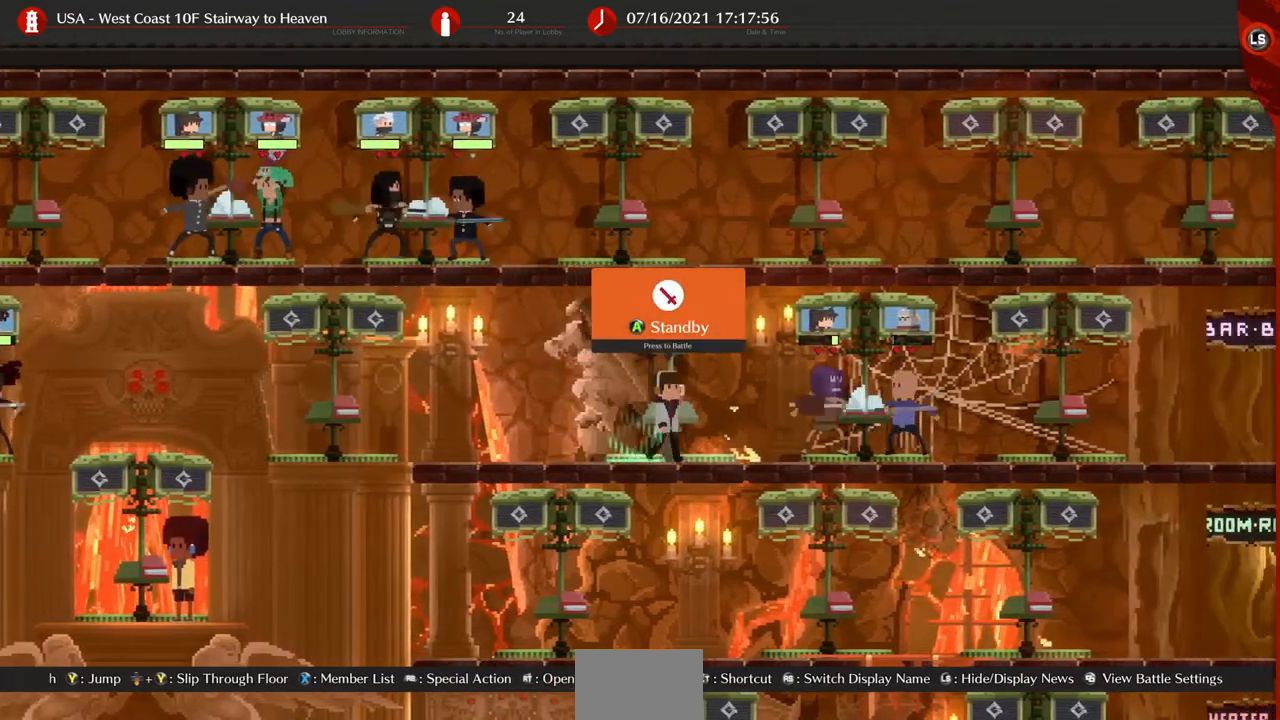
{"buttons": ["DPAD_RIGHT"], "events": []}
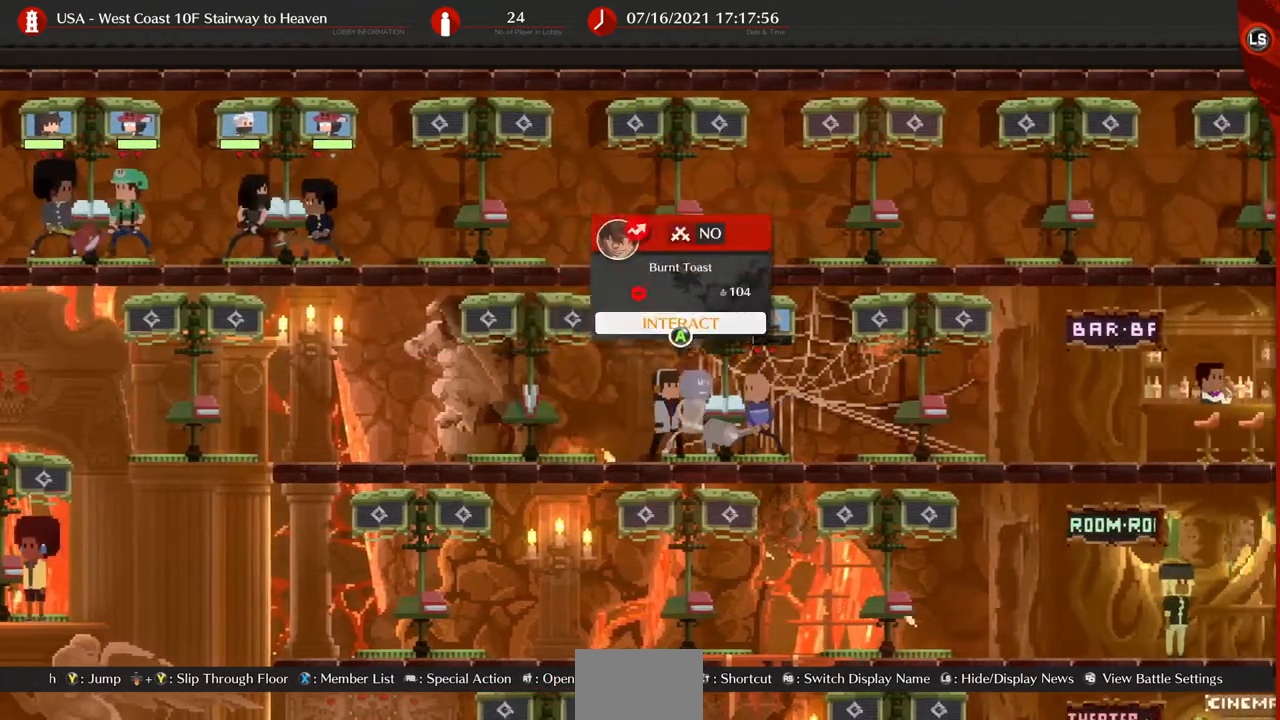
{"buttons": ["DPAD_LEFT"], "events": [[480, "DPAD_LEFT", "down"], [480, "DPAD_RIGHT", "up"]]}
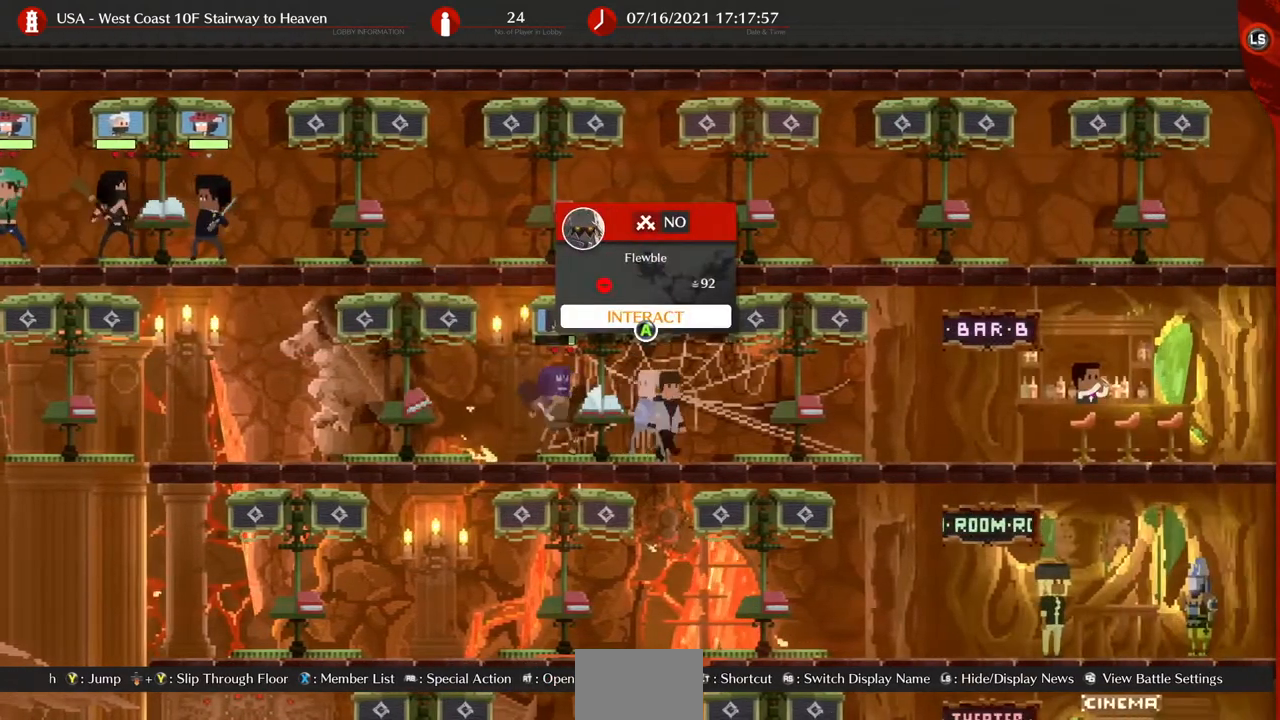
{"buttons": ["DPAD_LEFT"], "events": []}
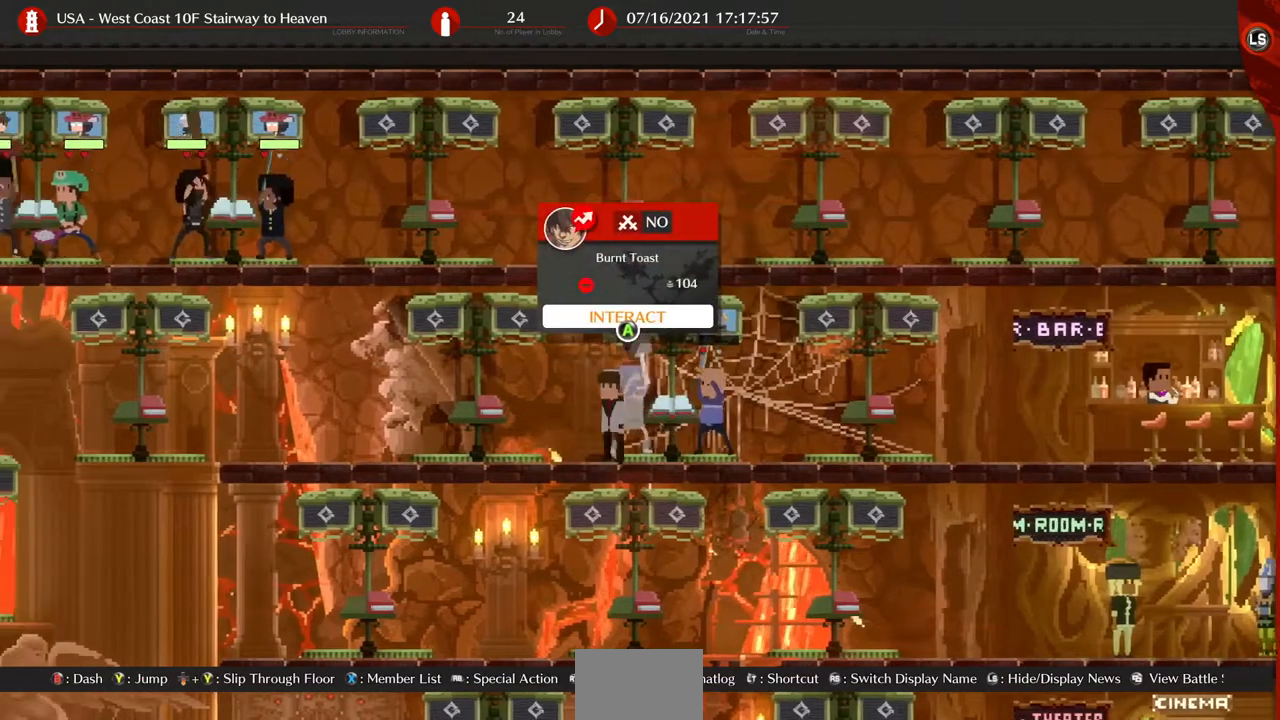
{"buttons": ["DPAD_LEFT"], "events": []}